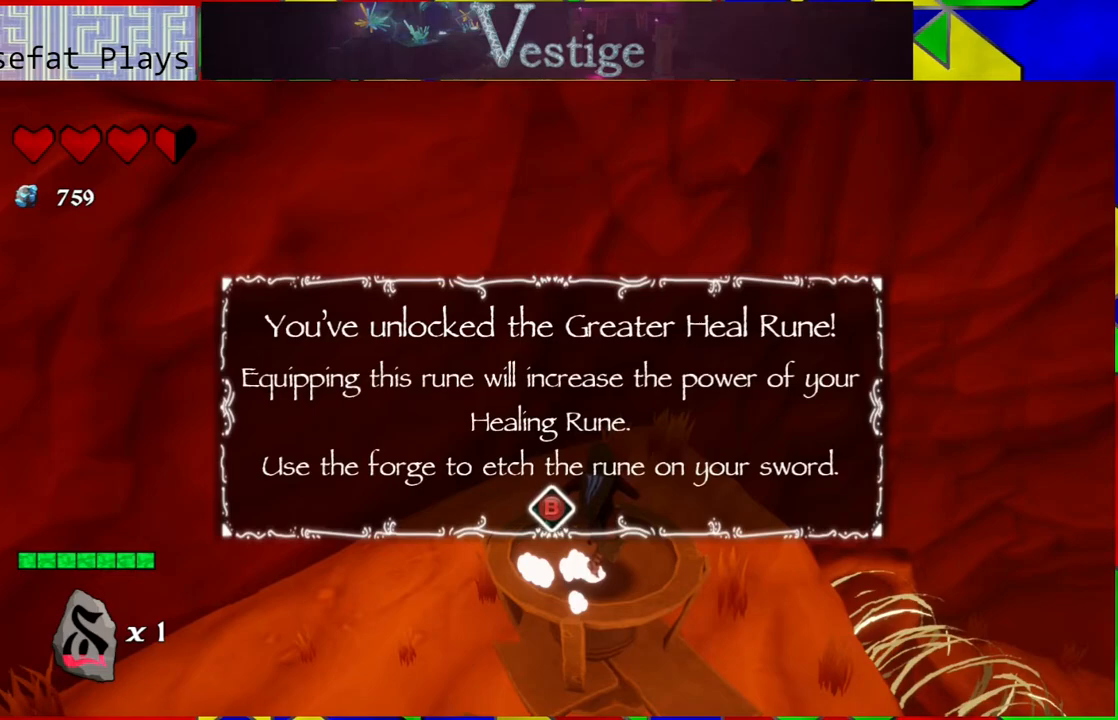
Gameplay with a controller (Nintendo layout); each line is a JSON object with the inputs held at the frame after it. "events" lists button and stick changes between this image and that frame as [ms after this image, input, new state], when the widget could be followed in between.
{"buttons": [], "left_stick": "center", "right_stick": "center", "events": [[267, "A", "down"], [417, "A", "up"]]}
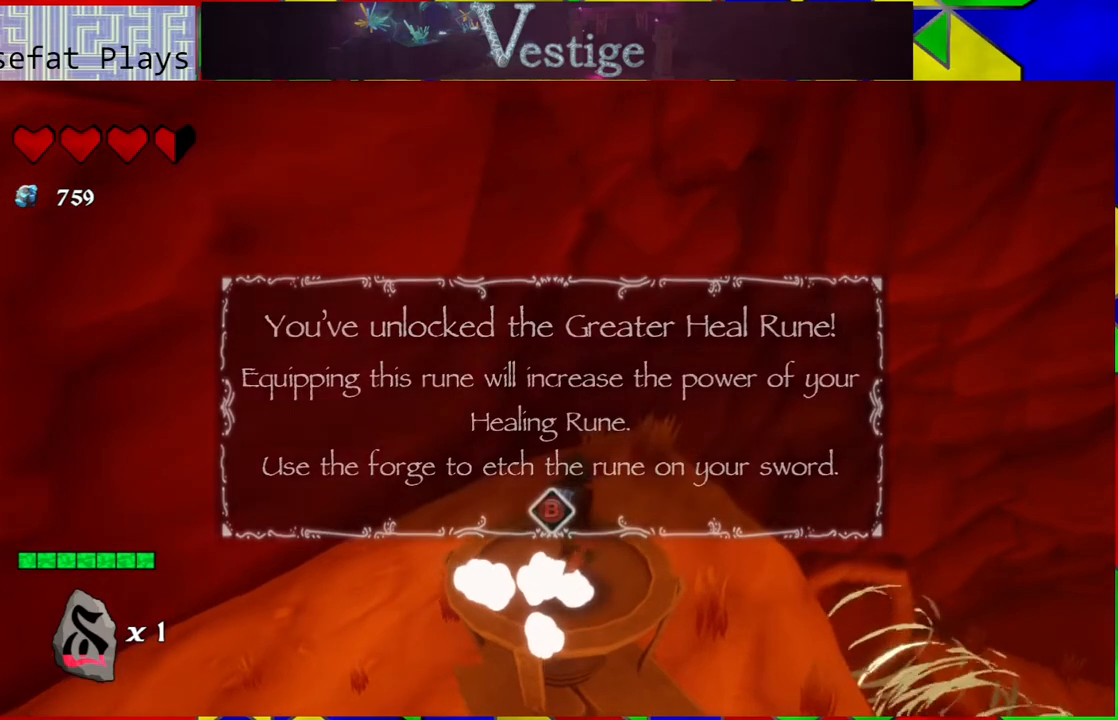
{"buttons": [], "left_stick": "left", "right_stick": "left", "events": [[233, "left_stick", "left"], [383, "right_stick", "left"]]}
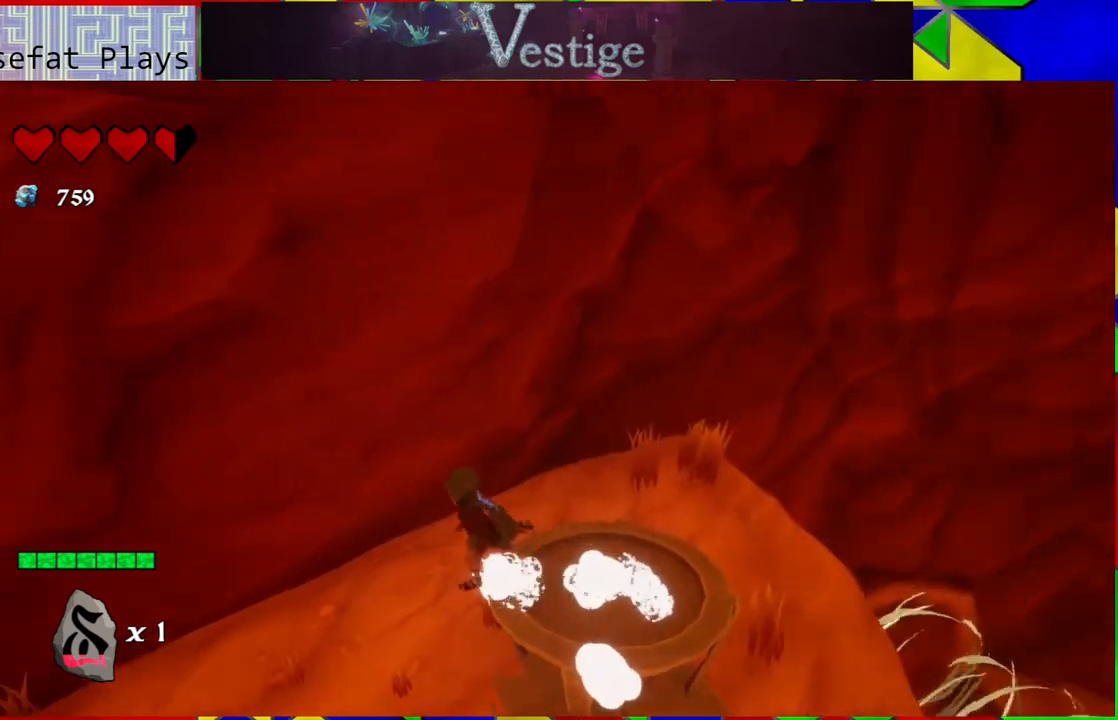
{"buttons": [], "left_stick": "left", "right_stick": "left", "events": []}
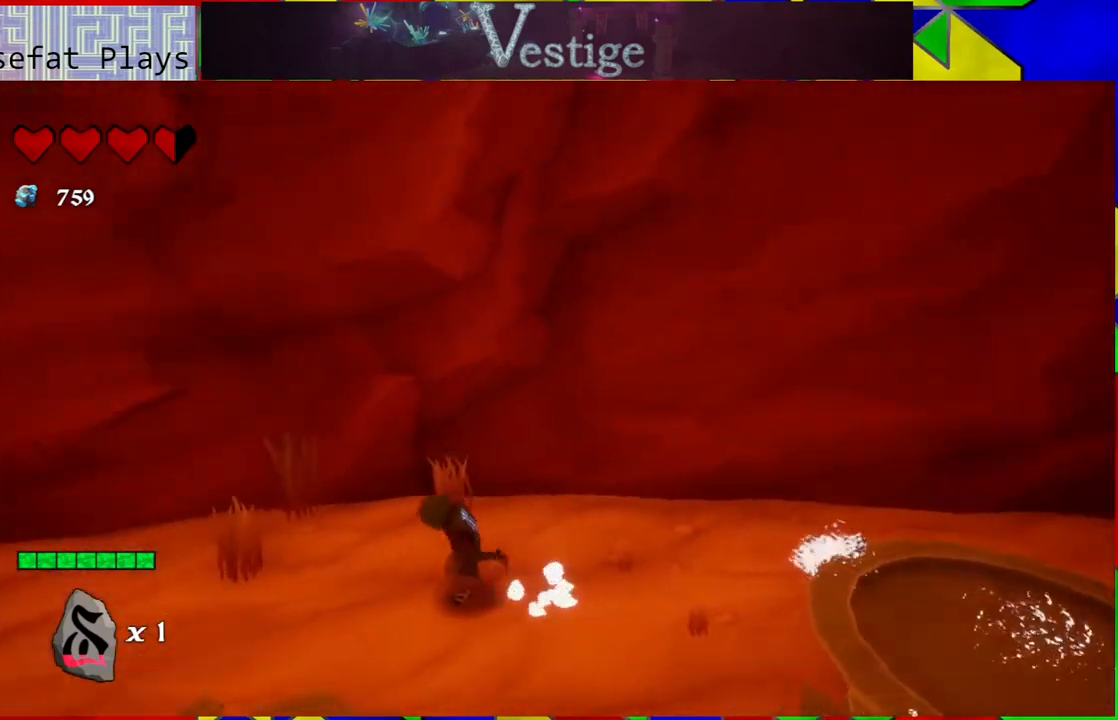
{"buttons": [], "left_stick": "up-left", "right_stick": "center", "events": [[150, "left_stick", "up-left"], [450, "right_stick", "center"]]}
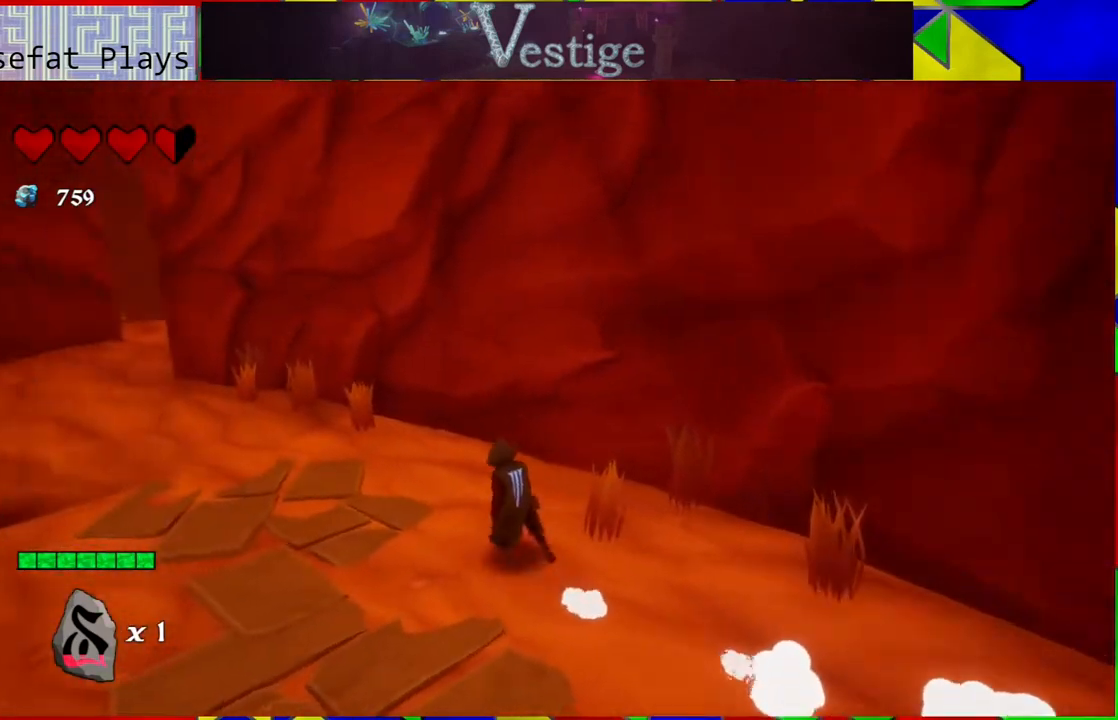
{"buttons": [], "left_stick": "up-left", "right_stick": "center", "events": []}
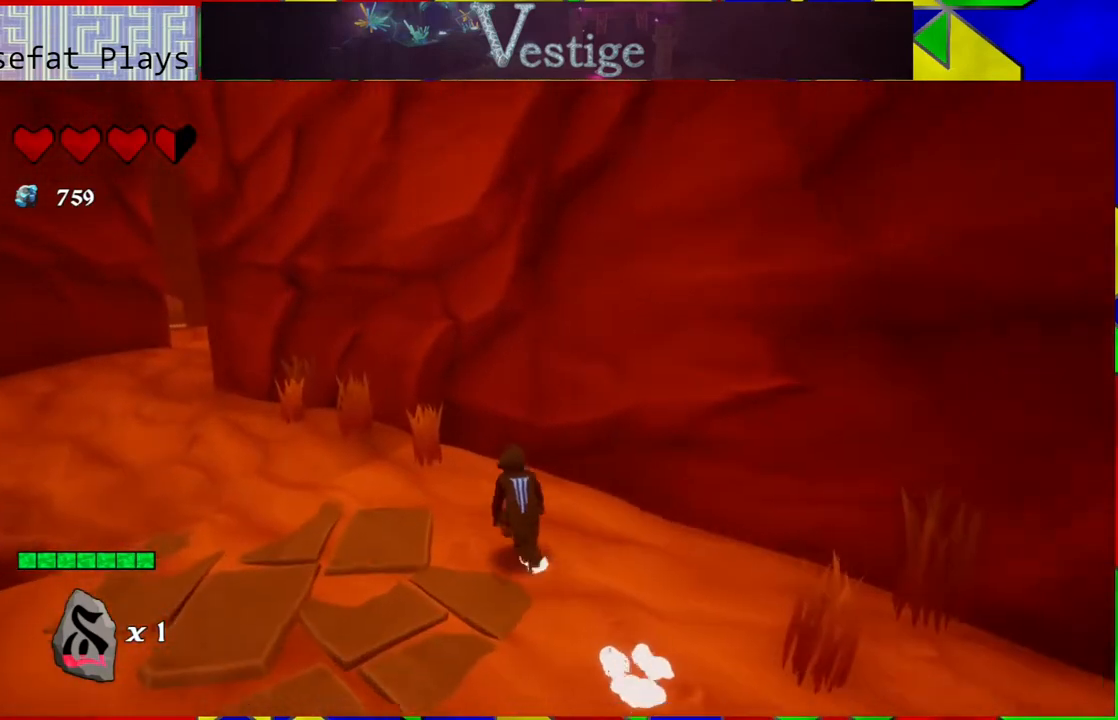
{"buttons": ["R2"], "left_stick": "up-left", "right_stick": "center", "events": [[367, "R2", "down"]]}
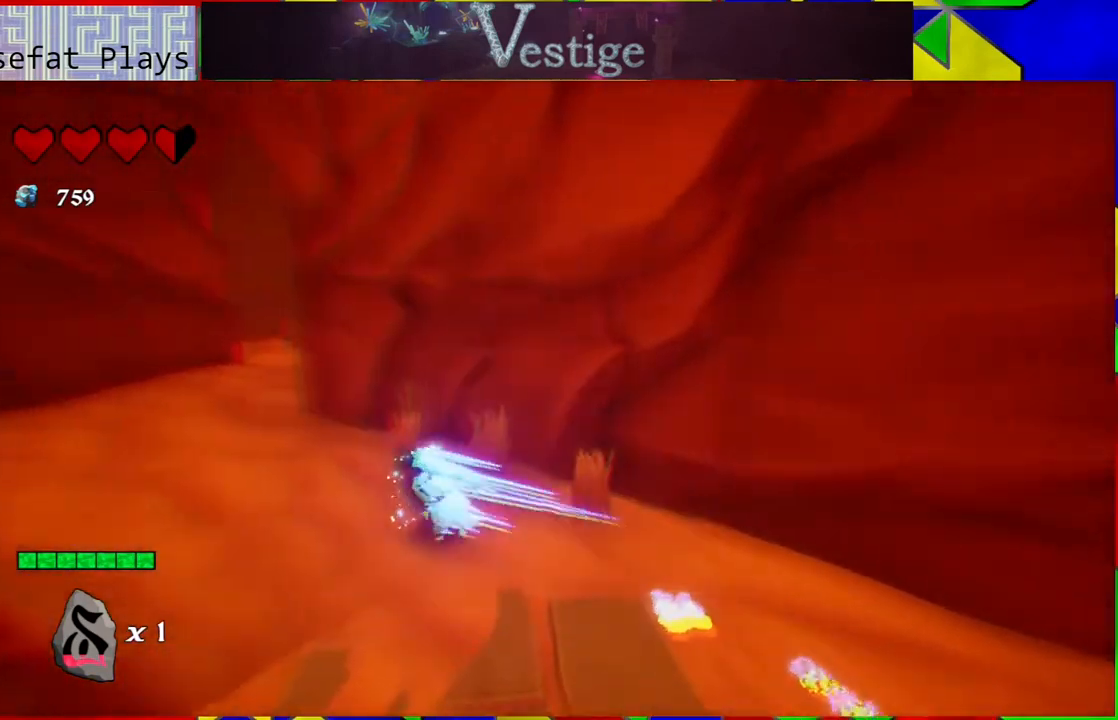
{"buttons": [], "left_stick": "up-left", "right_stick": "center", "events": [[100, "R2", "up"]]}
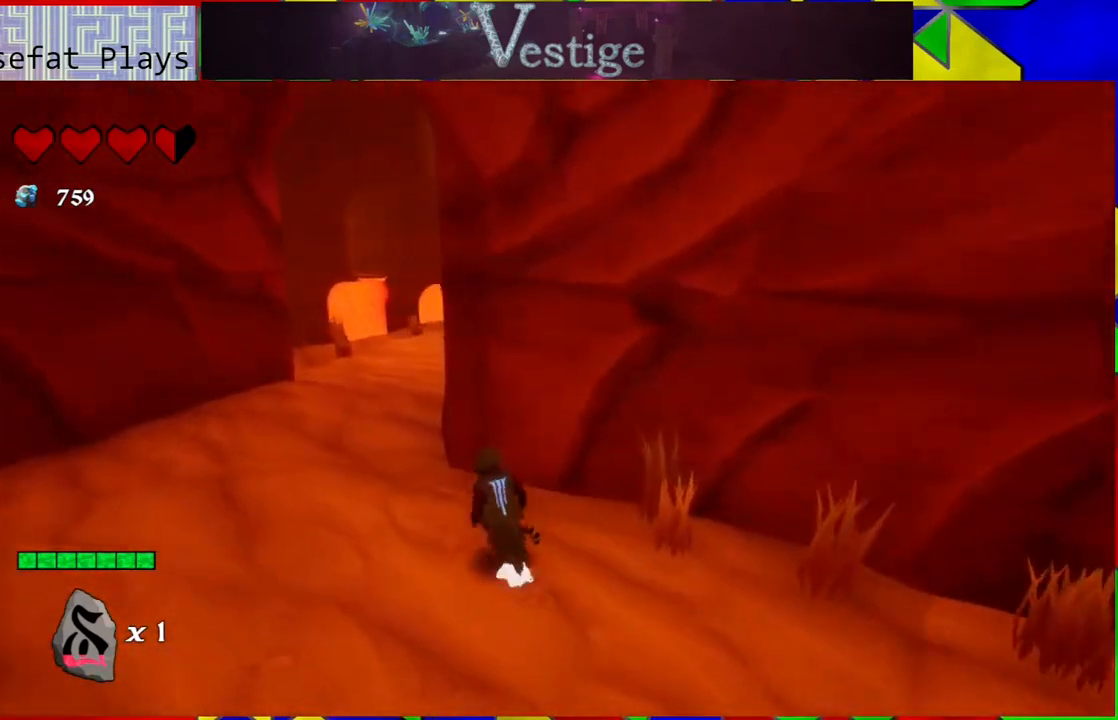
{"buttons": [], "left_stick": "up-left", "right_stick": "right", "events": [[367, "right_stick", "right"]]}
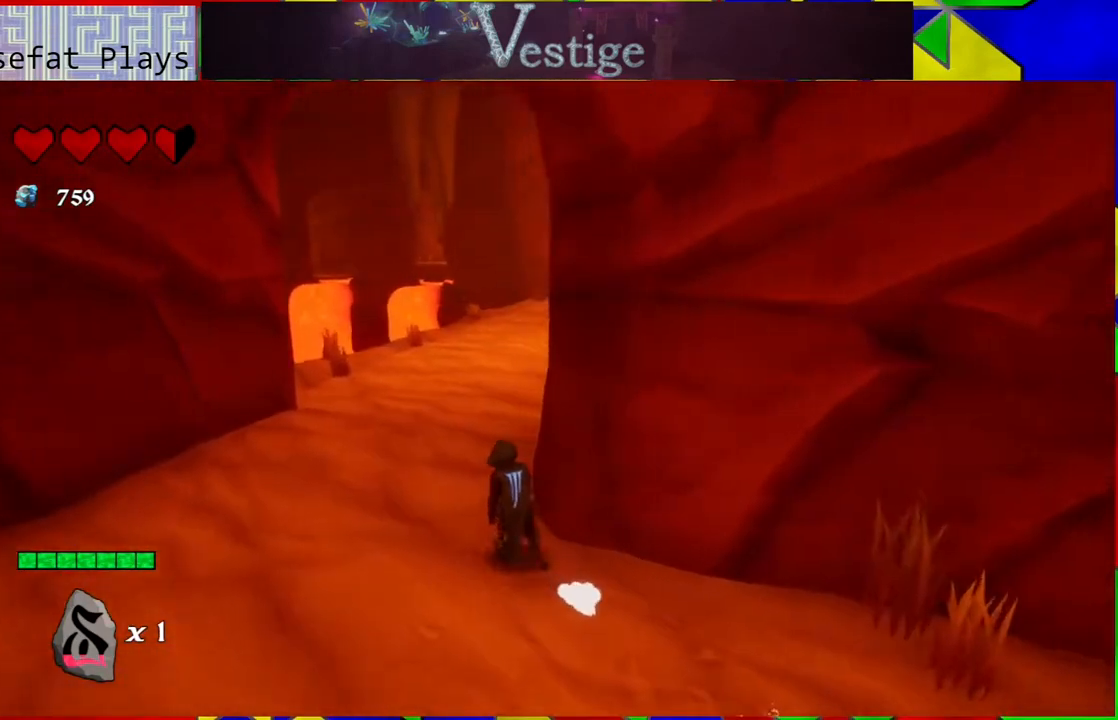
{"buttons": [], "left_stick": "up-left", "right_stick": "center", "events": [[150, "right_stick", "center"]]}
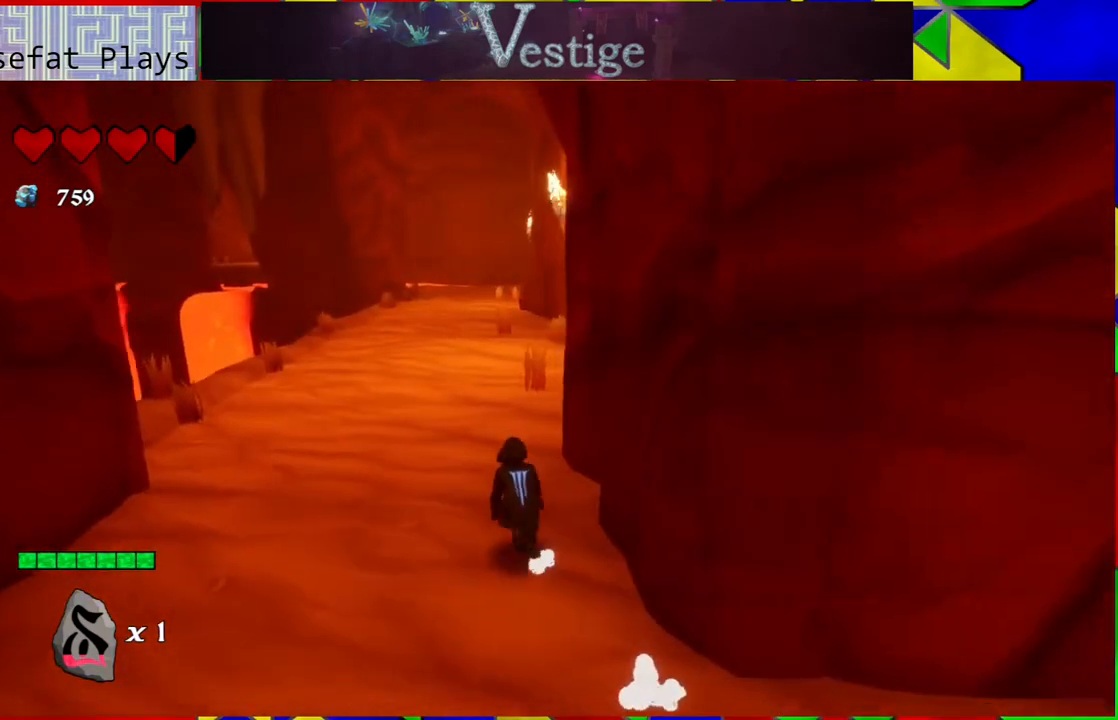
{"buttons": [], "left_stick": "down", "right_stick": "right", "events": [[333, "left_stick", "center"], [383, "left_stick", "down"], [417, "right_stick", "right"]]}
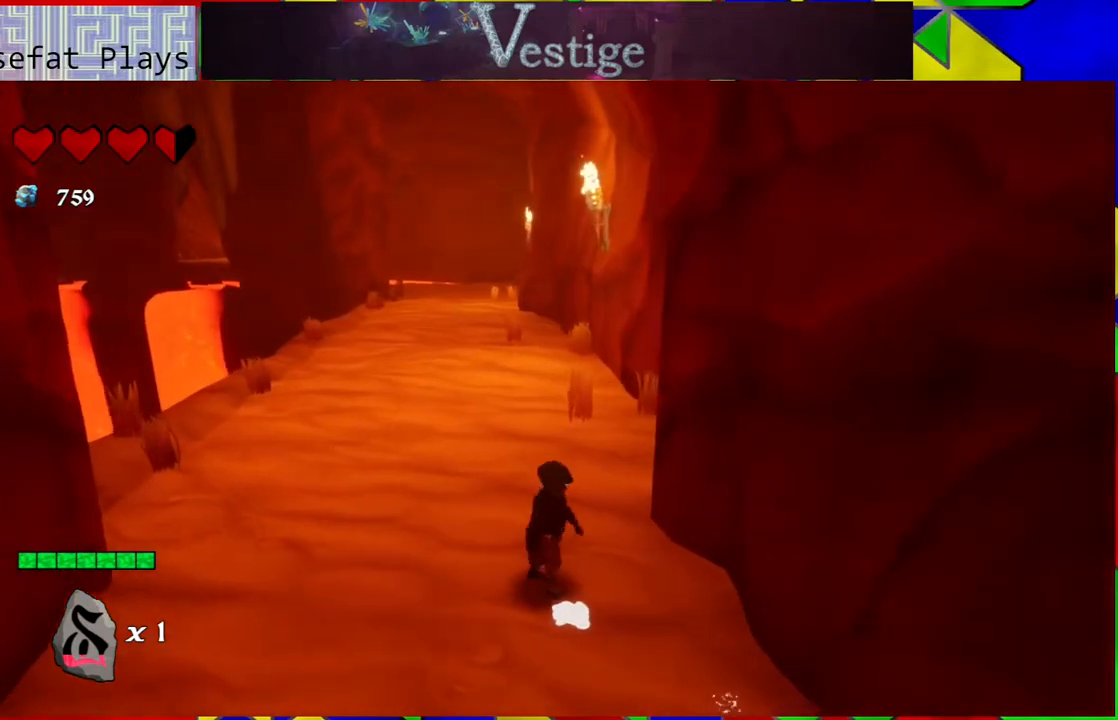
{"buttons": [], "left_stick": "down-right", "right_stick": "right", "events": [[133, "left_stick", "down-right"]]}
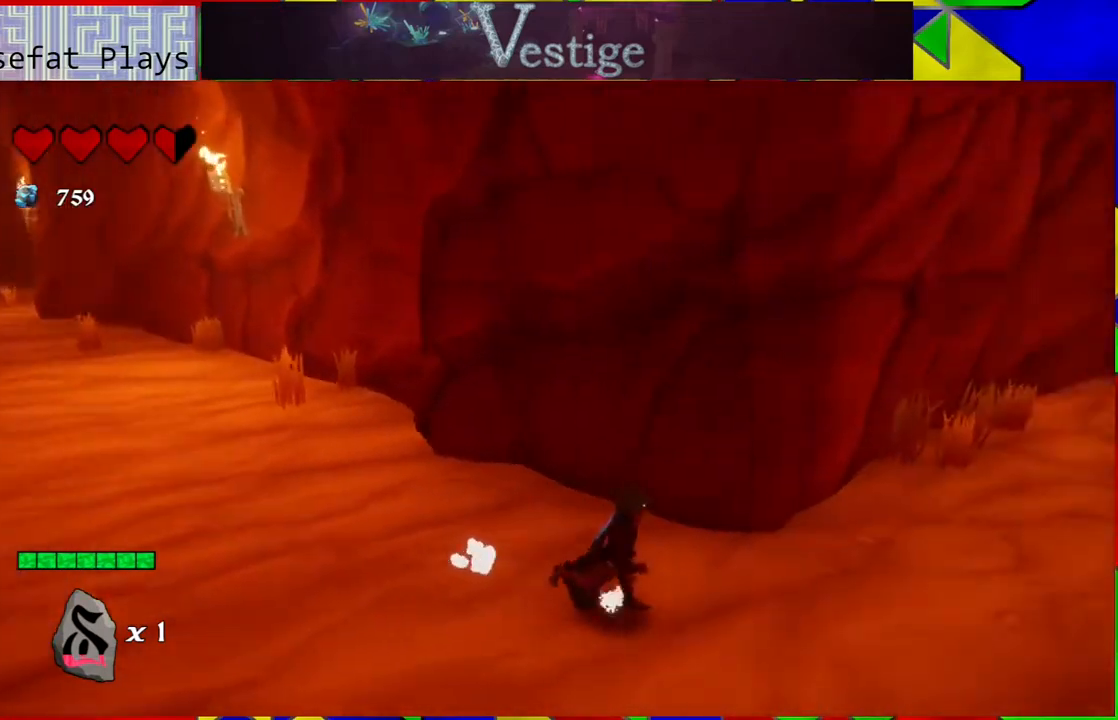
{"buttons": [], "left_stick": "center", "right_stick": "right", "events": [[133, "left_stick", "right"], [317, "left_stick", "center"]]}
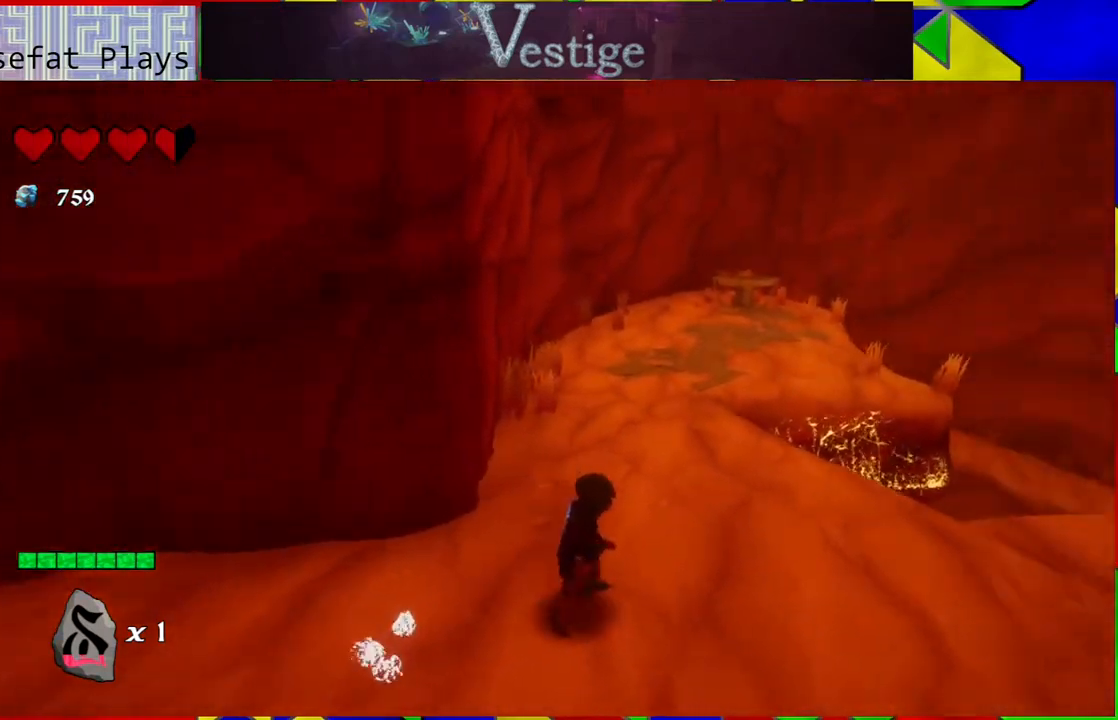
{"buttons": [], "left_stick": "up-right", "right_stick": "right", "events": [[300, "left_stick", "up-right"]]}
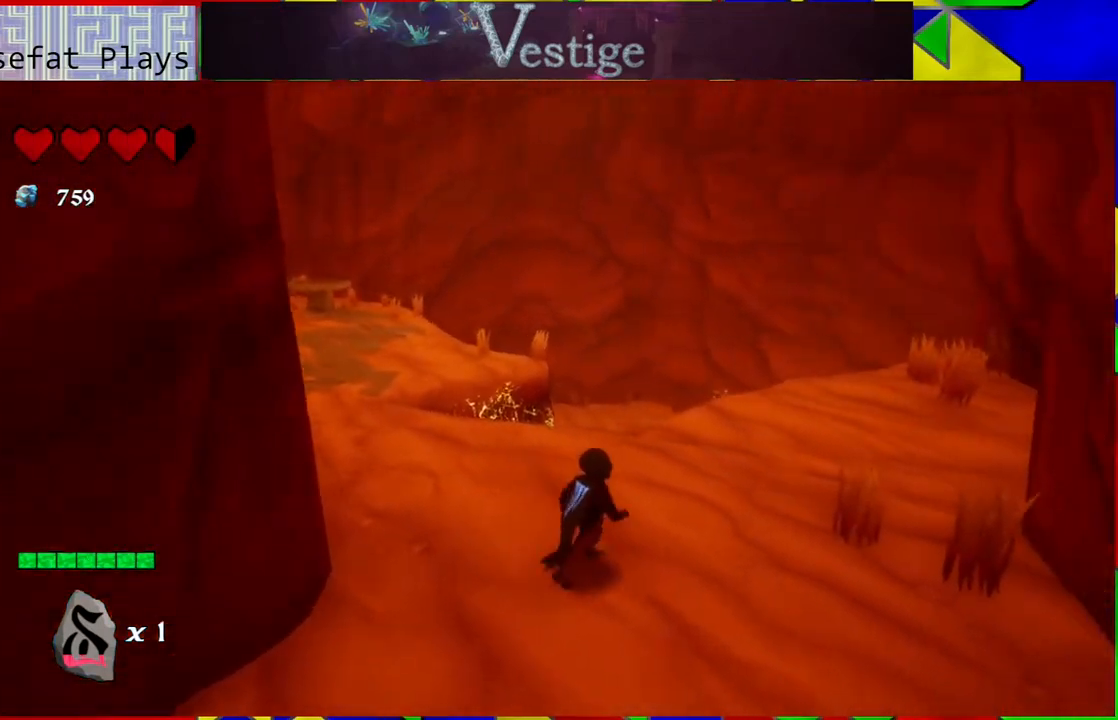
{"buttons": [], "left_stick": "center", "right_stick": "right", "events": [[483, "left_stick", "center"]]}
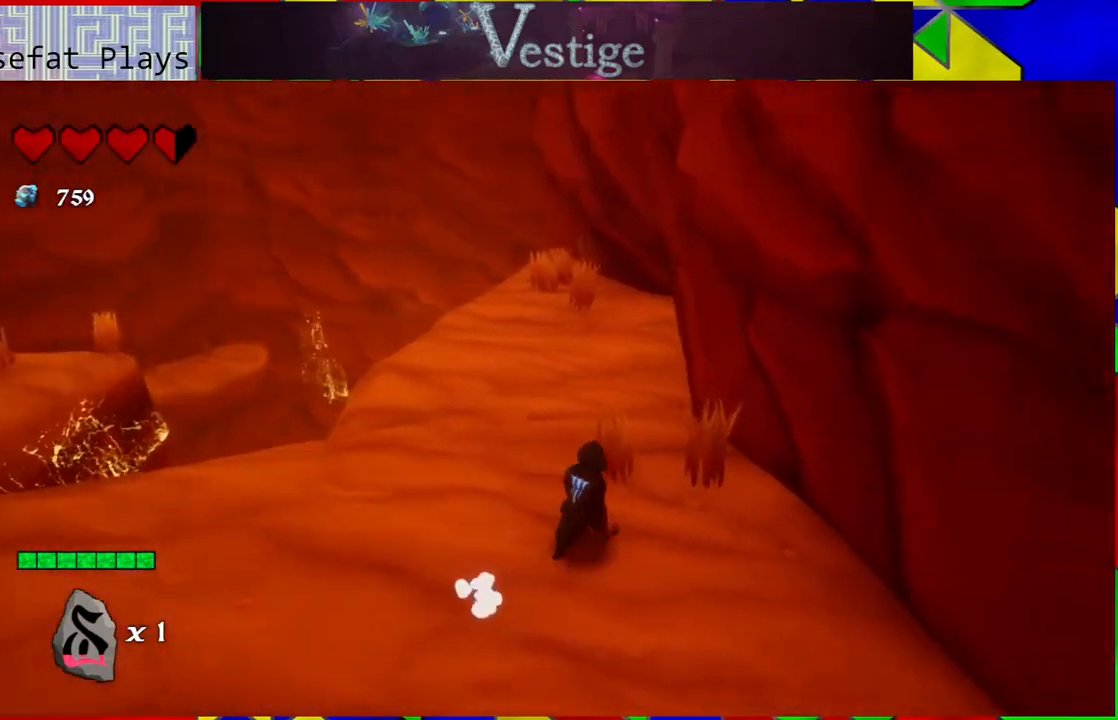
{"buttons": [], "left_stick": "center", "right_stick": "down-left", "events": [[450, "right_stick", "center"], [500, "right_stick", "down-left"]]}
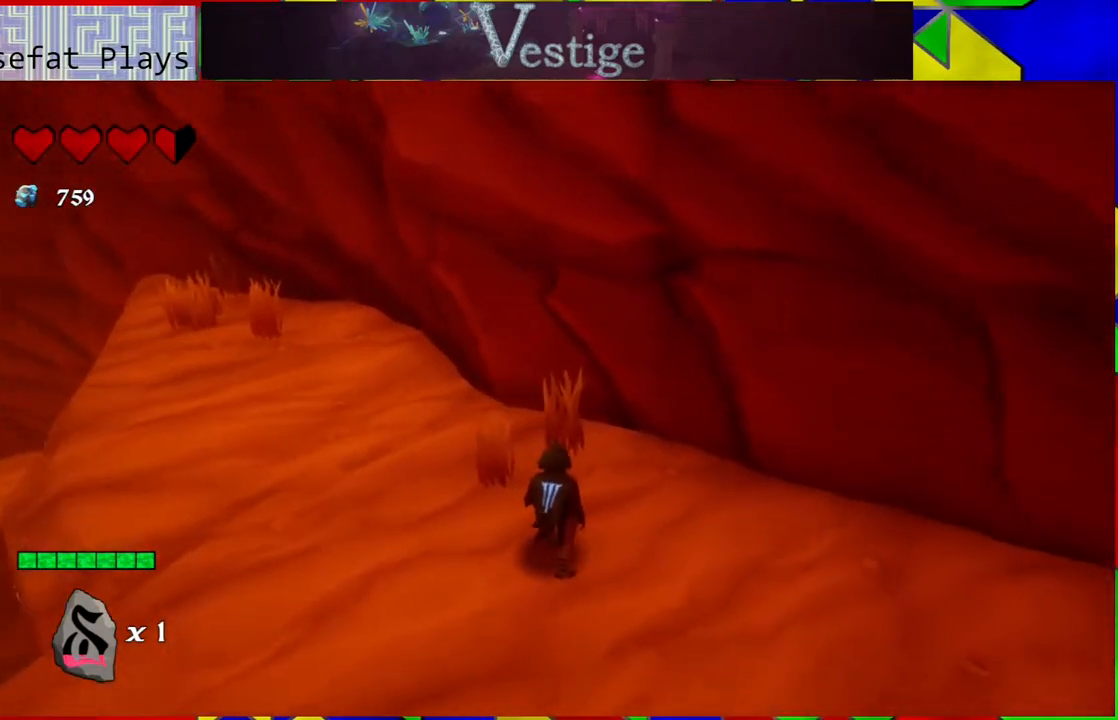
{"buttons": [], "left_stick": "up-left", "right_stick": "down-left", "events": [[67, "left_stick", "up-left"]]}
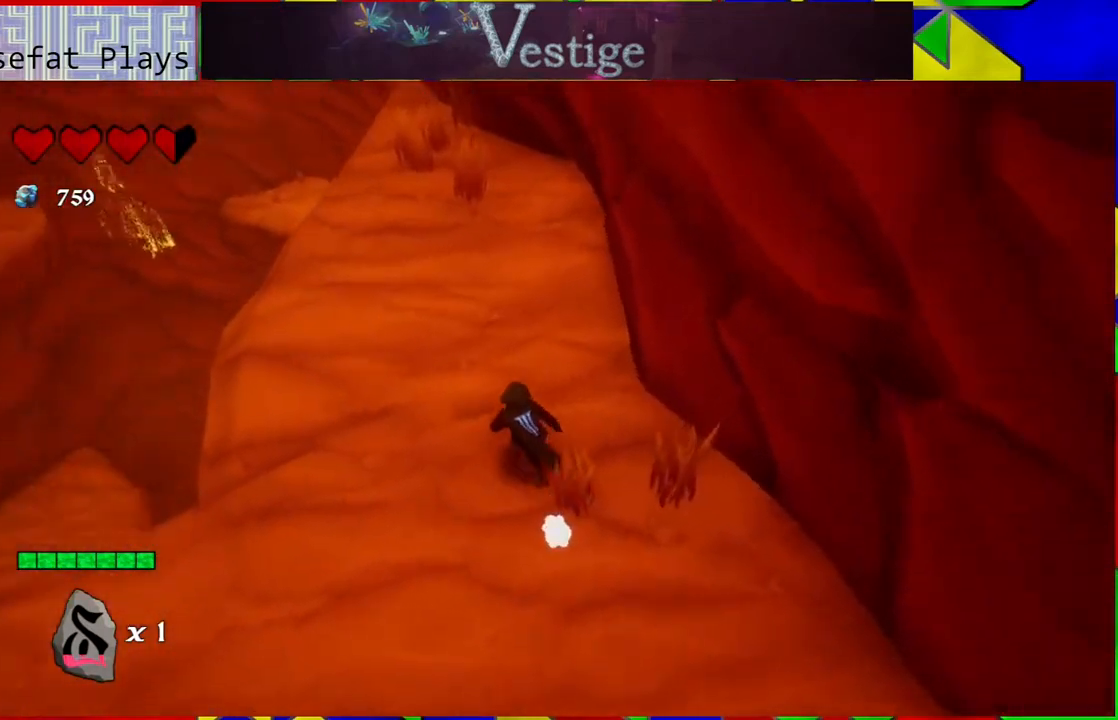
{"buttons": [], "left_stick": "up", "right_stick": "center", "events": [[200, "right_stick", "center"], [283, "left_stick", "up"]]}
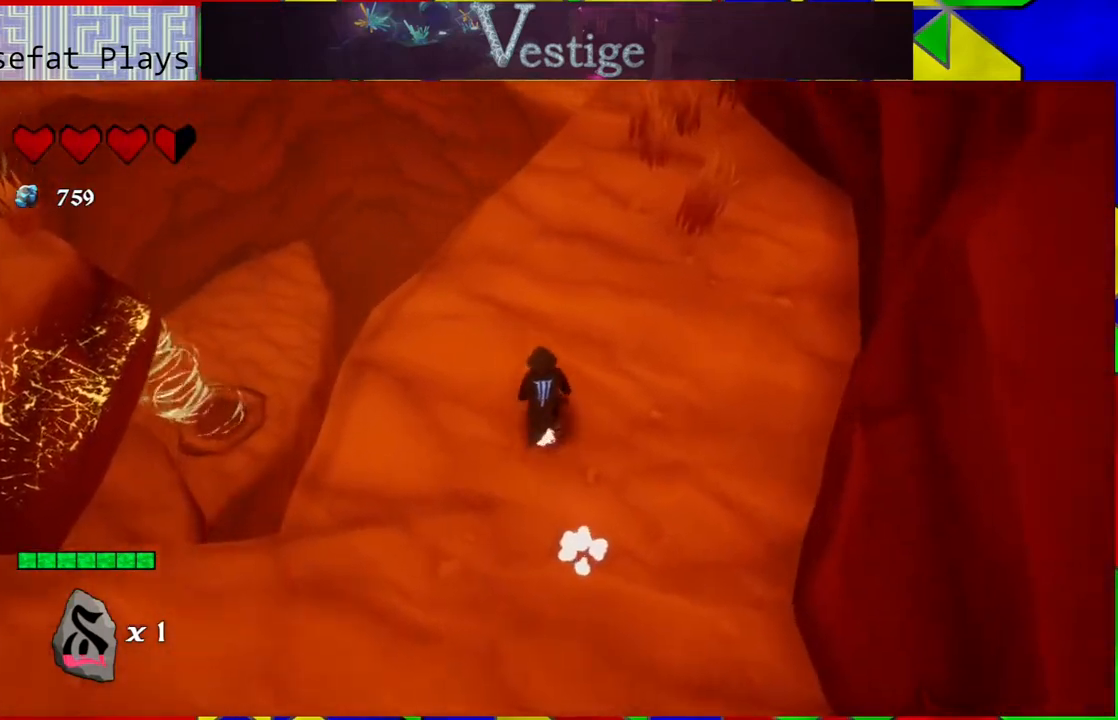
{"buttons": [], "left_stick": "up", "right_stick": "right", "events": [[283, "right_stick", "down-right"], [483, "right_stick", "right"]]}
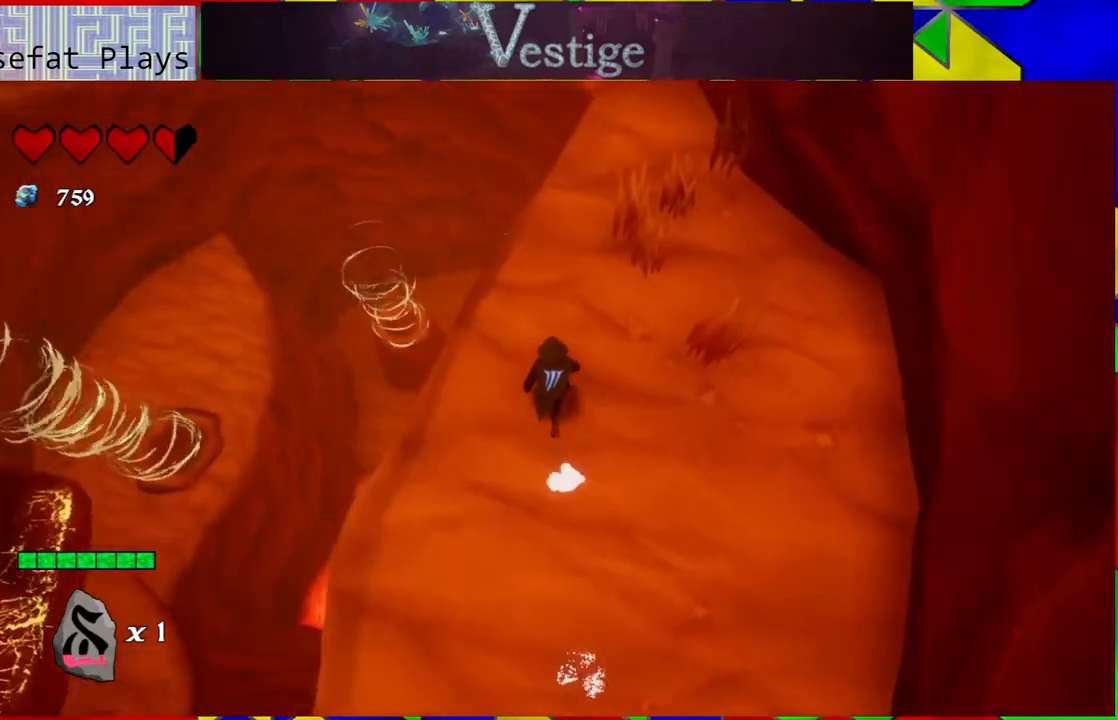
{"buttons": [], "left_stick": "center", "right_stick": "right", "events": [[67, "left_stick", "center"]]}
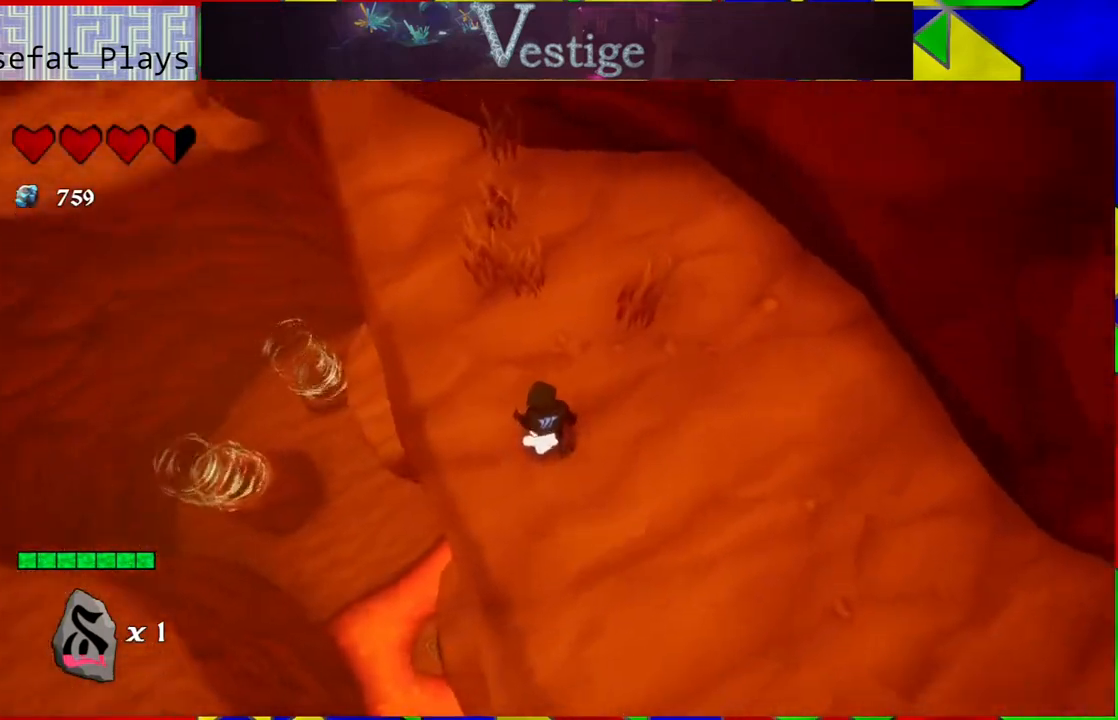
{"buttons": [], "left_stick": "center", "right_stick": "center", "events": [[417, "right_stick", "center"]]}
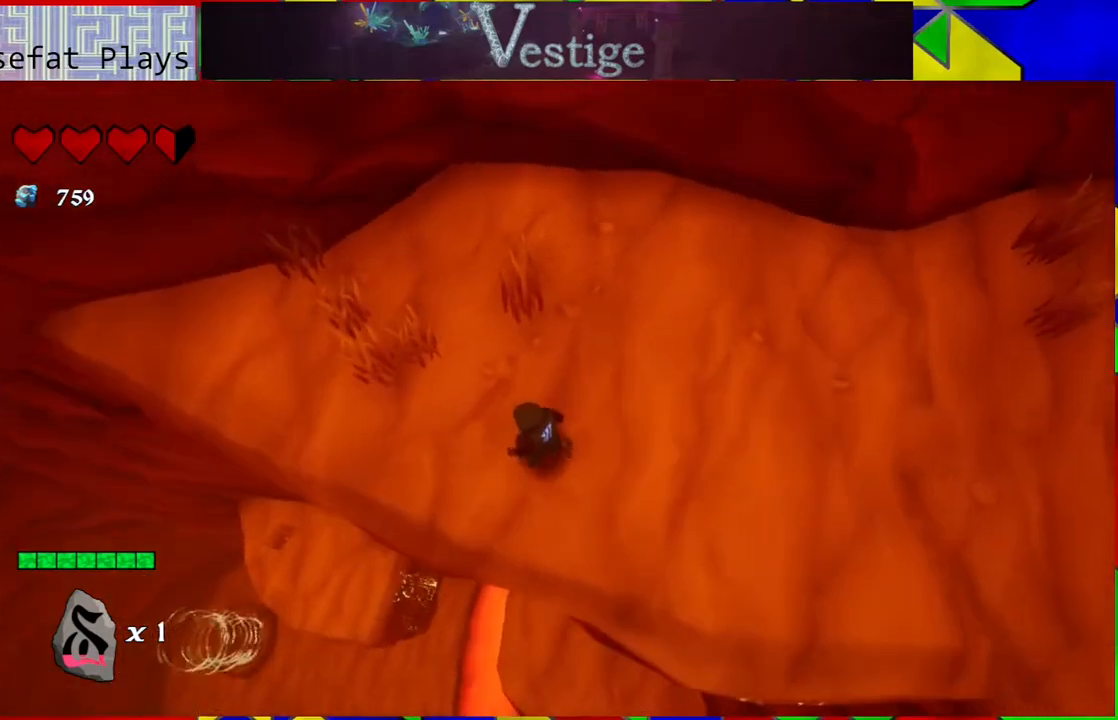
{"buttons": [], "left_stick": "up-left", "right_stick": "center", "events": [[250, "left_stick", "up"], [317, "left_stick", "up-left"]]}
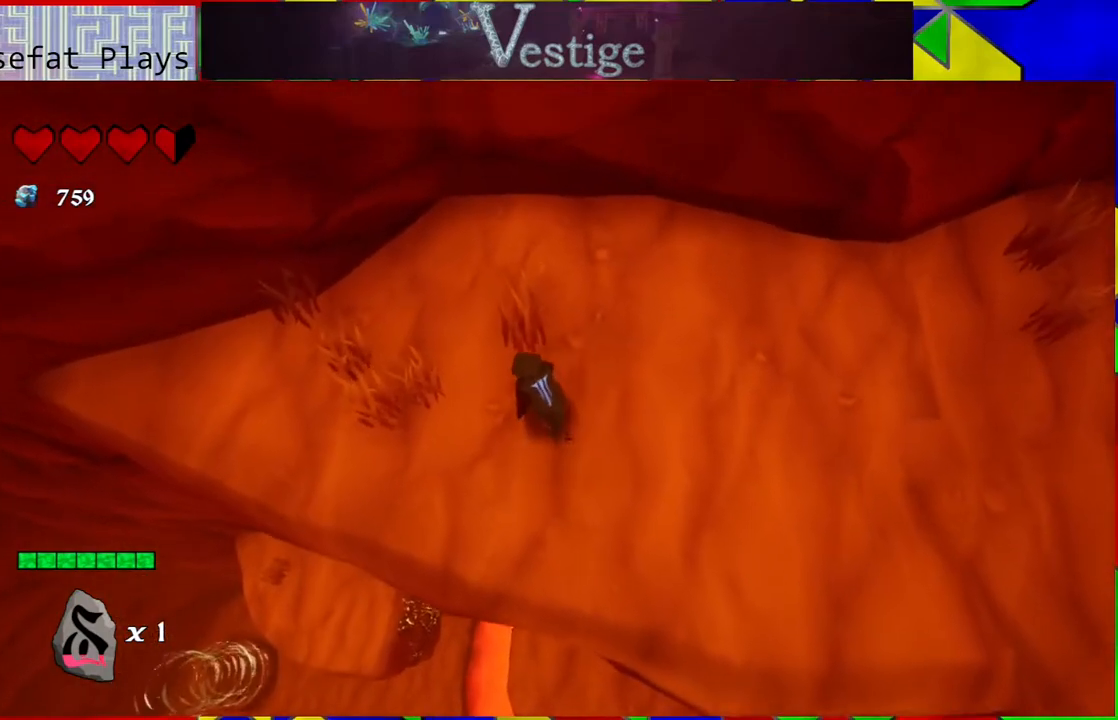
{"buttons": [], "left_stick": "down", "right_stick": "up-right", "events": [[217, "left_stick", "left"], [350, "left_stick", "down-left"], [483, "left_stick", "down"], [483, "right_stick", "up-right"]]}
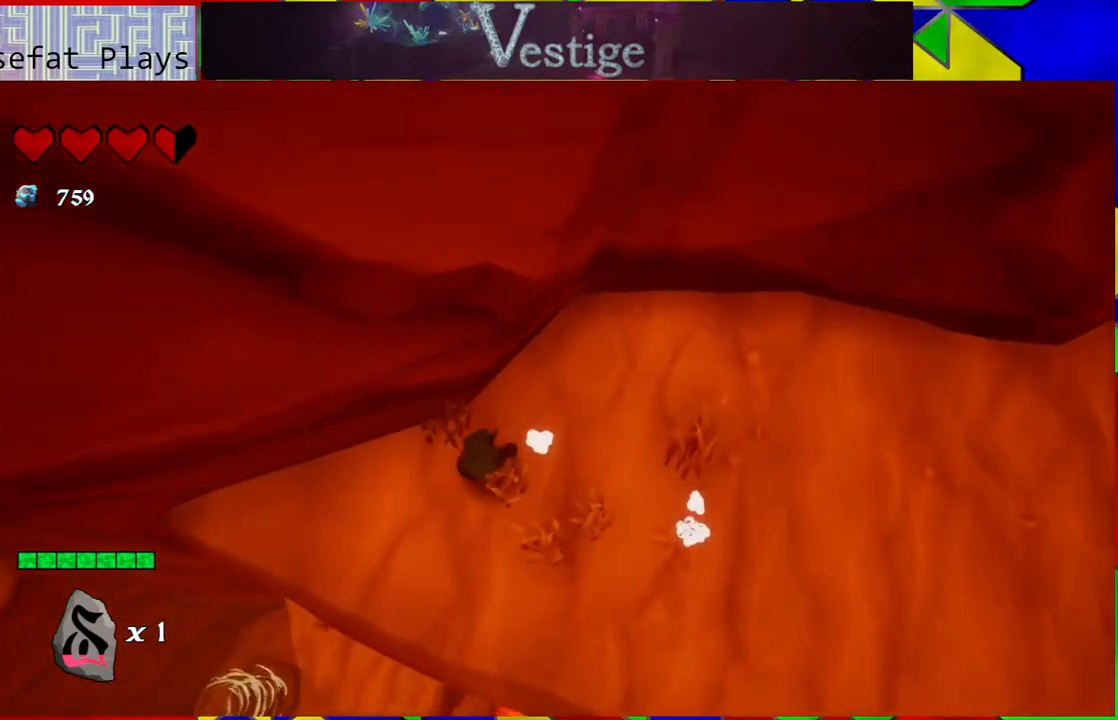
{"buttons": [], "left_stick": "up-right", "right_stick": "up-right", "events": [[167, "left_stick", "right"], [283, "left_stick", "up-right"]]}
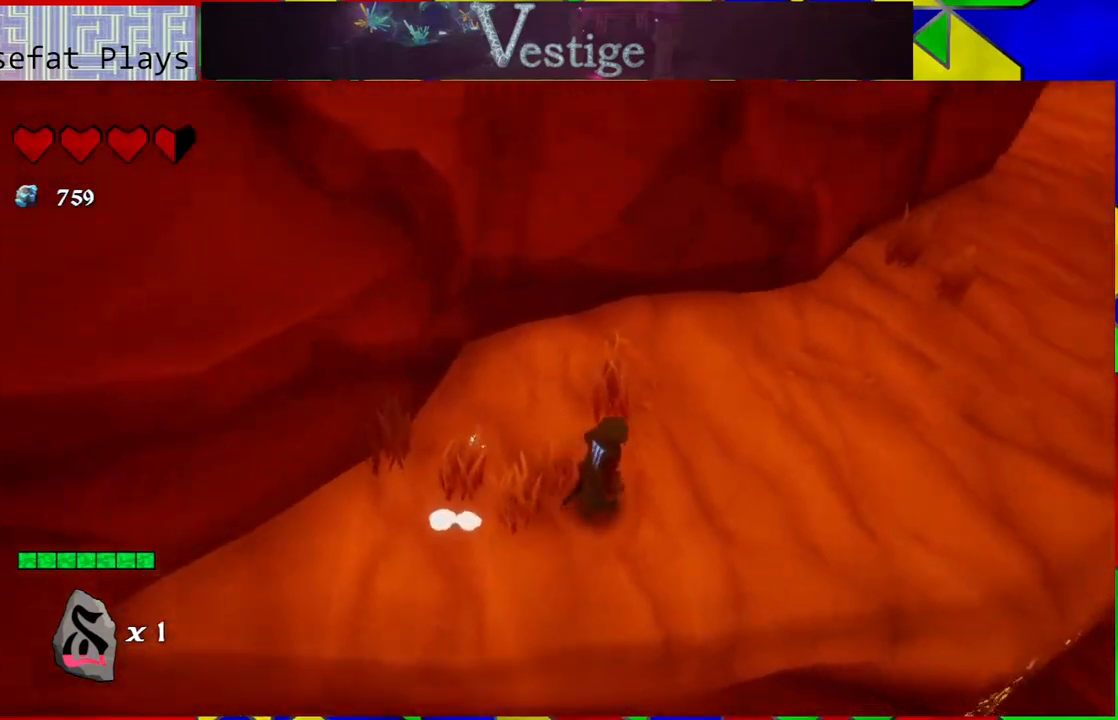
{"buttons": [], "left_stick": "up-right", "right_stick": "up-right", "events": []}
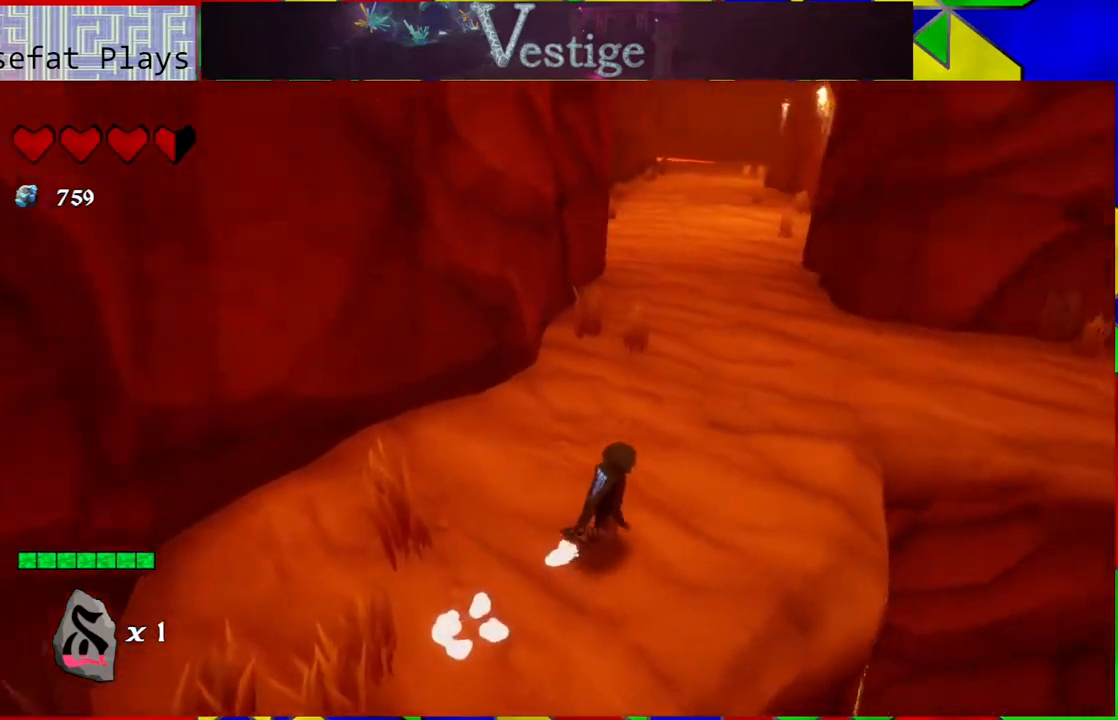
{"buttons": [], "left_stick": "up", "right_stick": "center", "events": [[167, "left_stick", "up"], [167, "right_stick", "up-left"], [267, "right_stick", "center"]]}
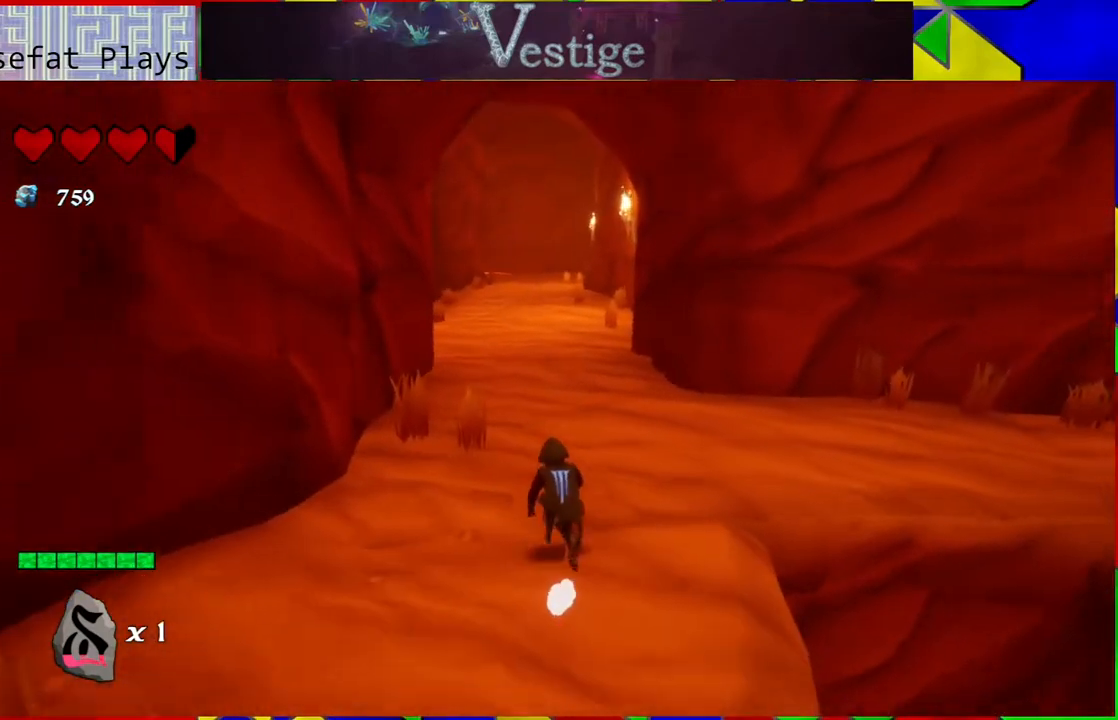
{"buttons": [], "left_stick": "left", "right_stick": "left", "events": [[117, "left_stick", "left"], [117, "right_stick", "down-left"], [217, "right_stick", "left"]]}
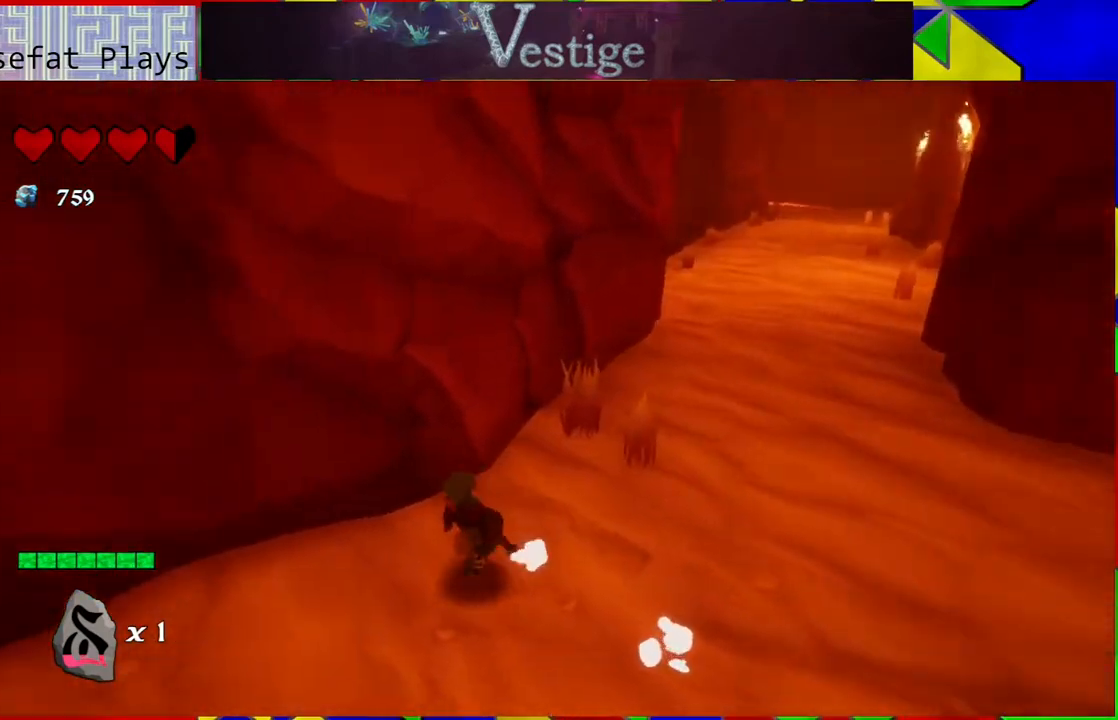
{"buttons": [], "left_stick": "left", "right_stick": "left", "events": []}
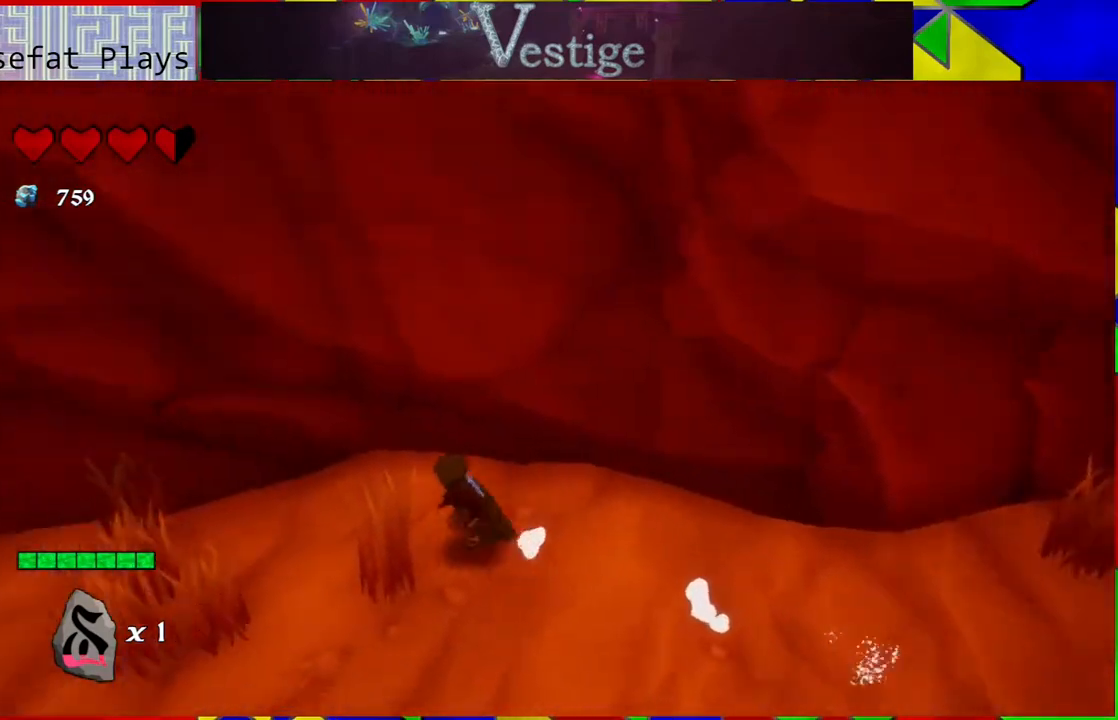
{"buttons": [], "left_stick": "up-left", "right_stick": "center", "events": [[450, "right_stick", "center"], [500, "left_stick", "up-left"]]}
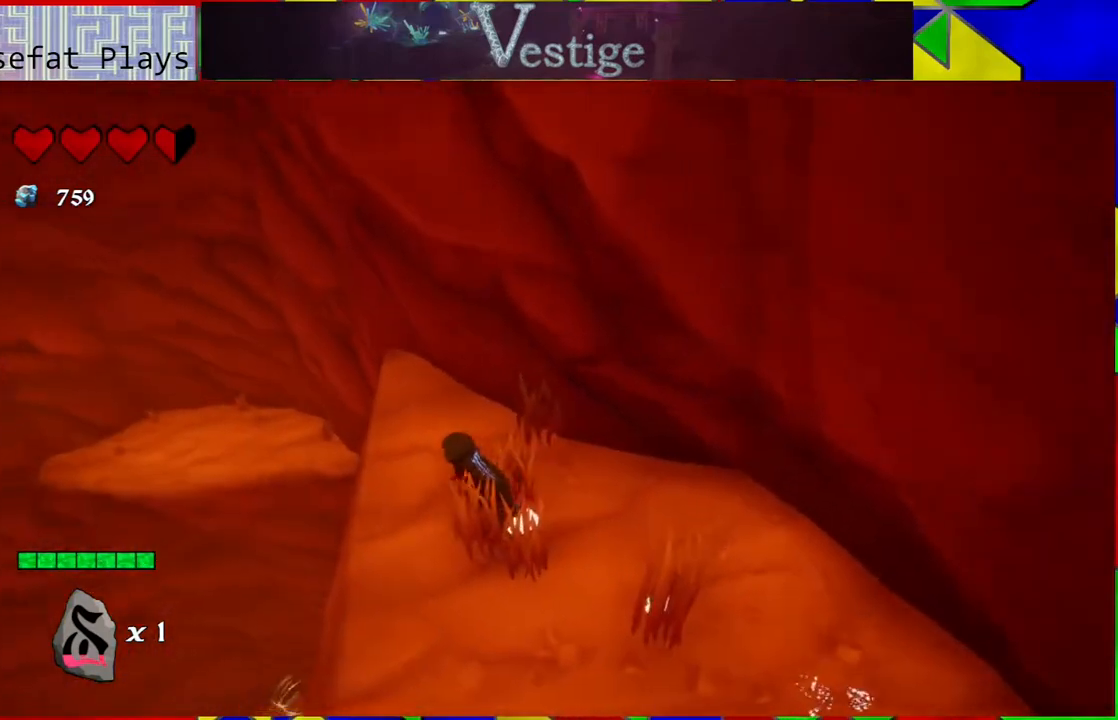
{"buttons": [], "left_stick": "up-left", "right_stick": "center", "events": []}
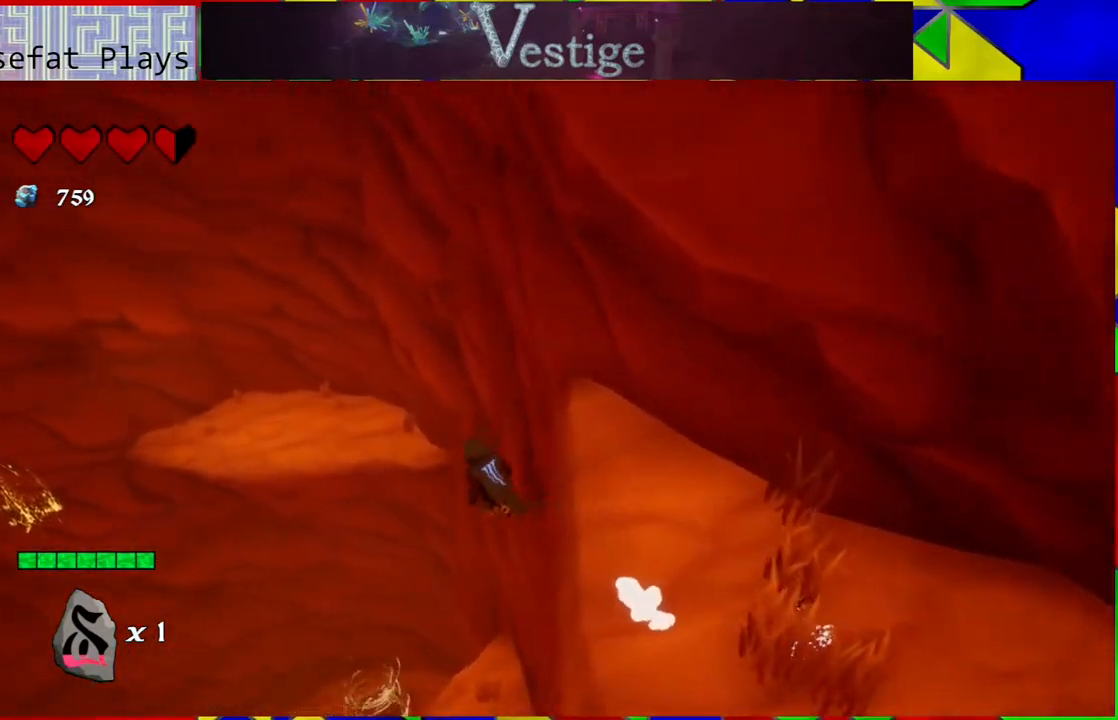
{"buttons": [], "left_stick": "right", "right_stick": "down", "events": [[300, "left_stick", "up-right"], [300, "right_stick", "down"], [383, "left_stick", "right"]]}